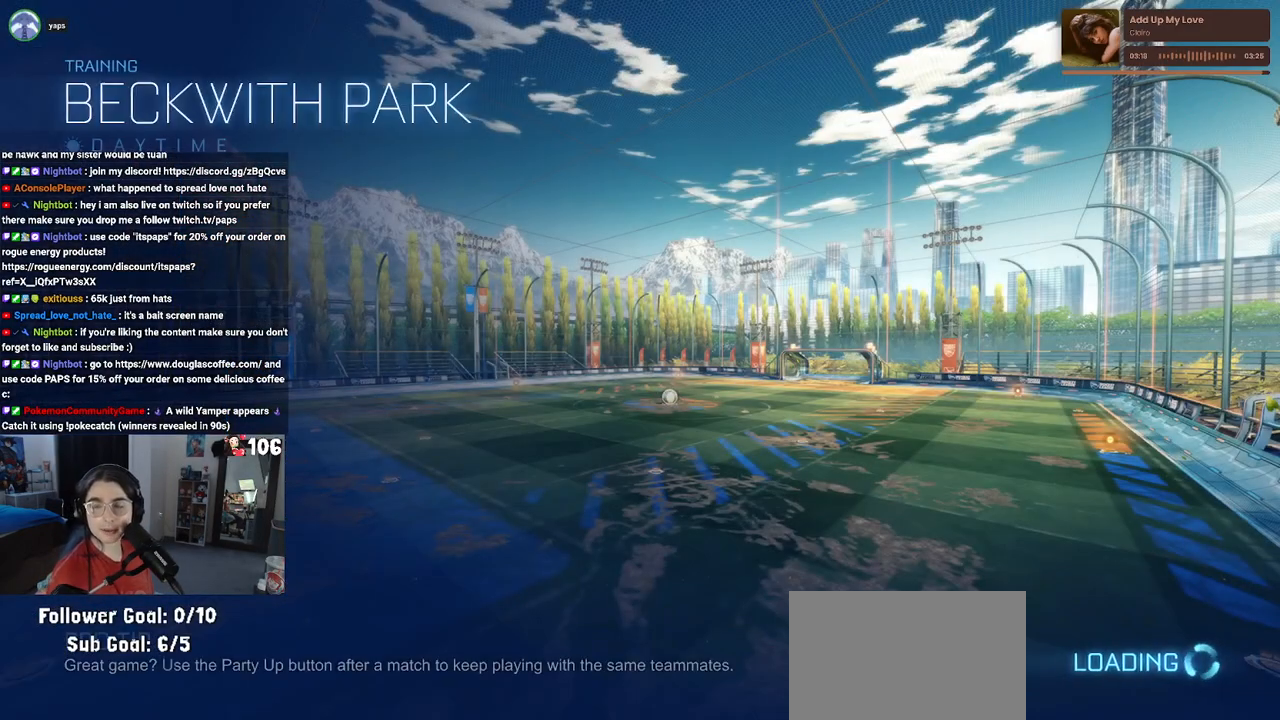
Gameplay with a controller (PlayStation layout); each line is a JSON object with the inputs held at the frame after it. "events" lists button and stick changes between this image and that frame as [ms after this image, input, new state], when the widget could be followed in between.
{"buttons": [], "left_stick": "center", "right_stick": "center", "events": []}
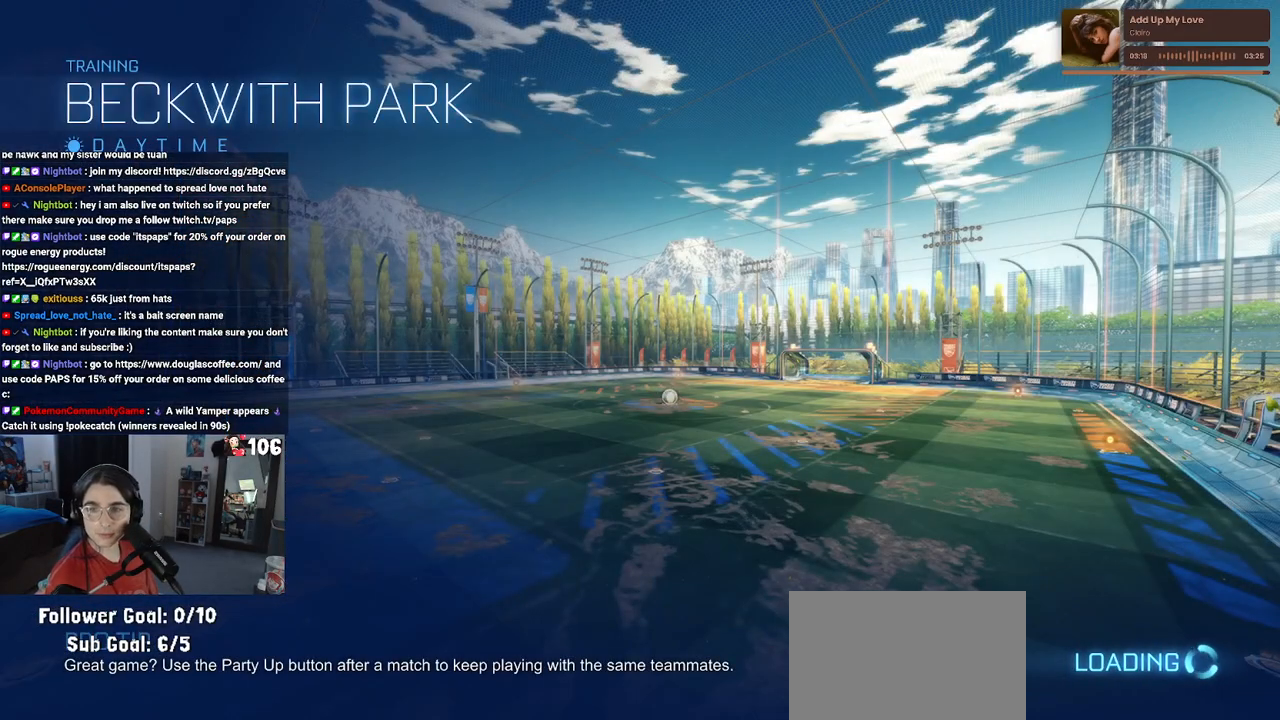
{"buttons": [], "left_stick": "center", "right_stick": "center", "events": []}
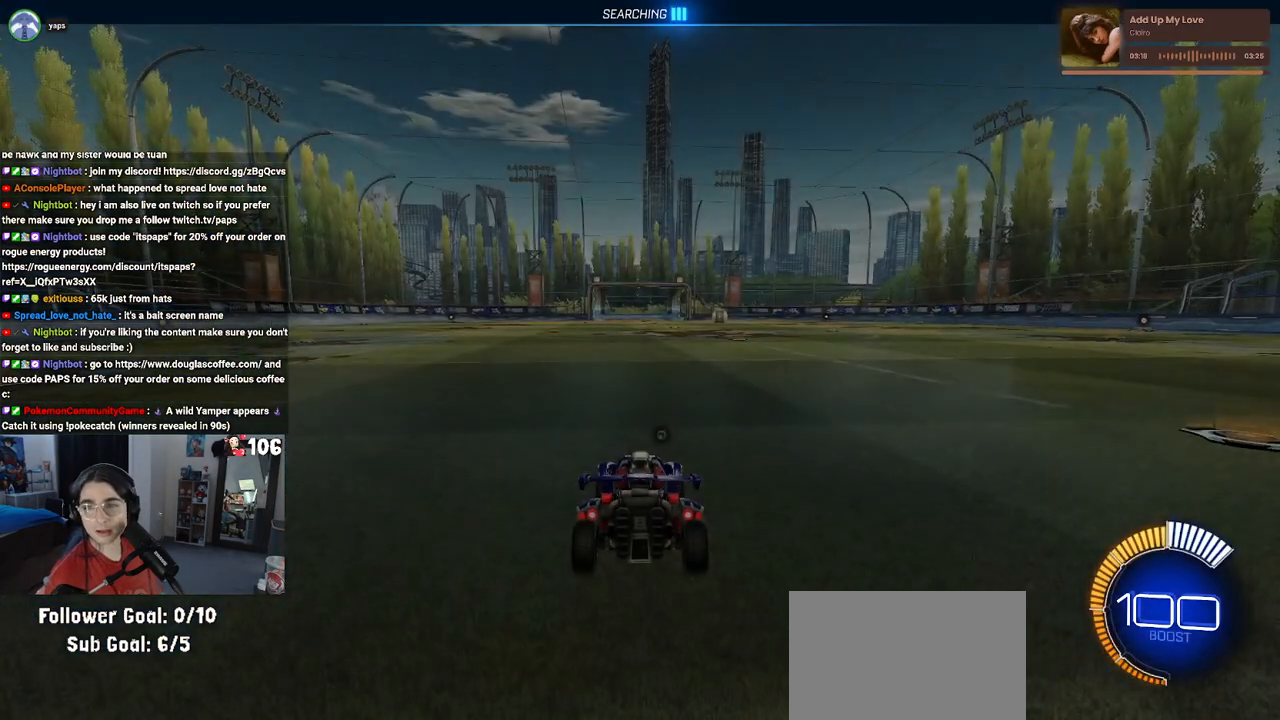
{"buttons": [], "left_stick": "center", "right_stick": "center", "events": []}
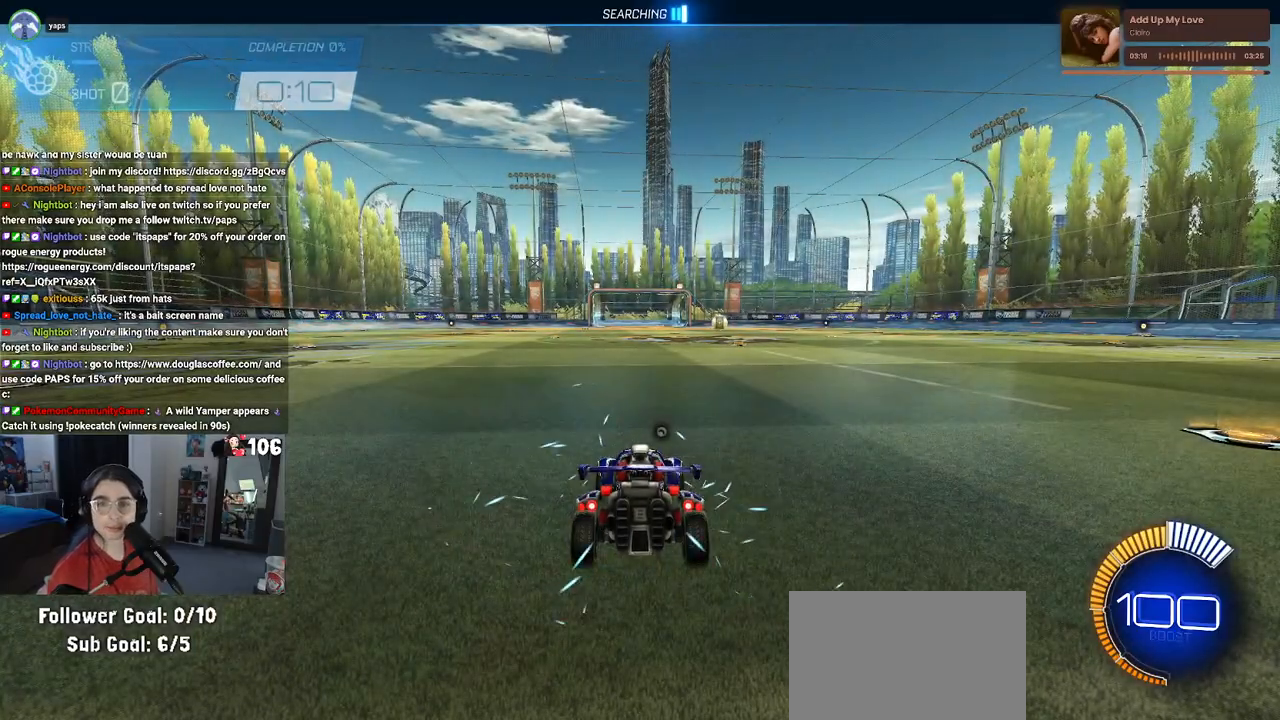
{"buttons": [], "left_stick": "center", "right_stick": "center", "events": [[150, "START", "down"], [217, "START", "up"], [333, "DPAD_DOWN", "down"], [450, "DPAD_DOWN", "up"]]}
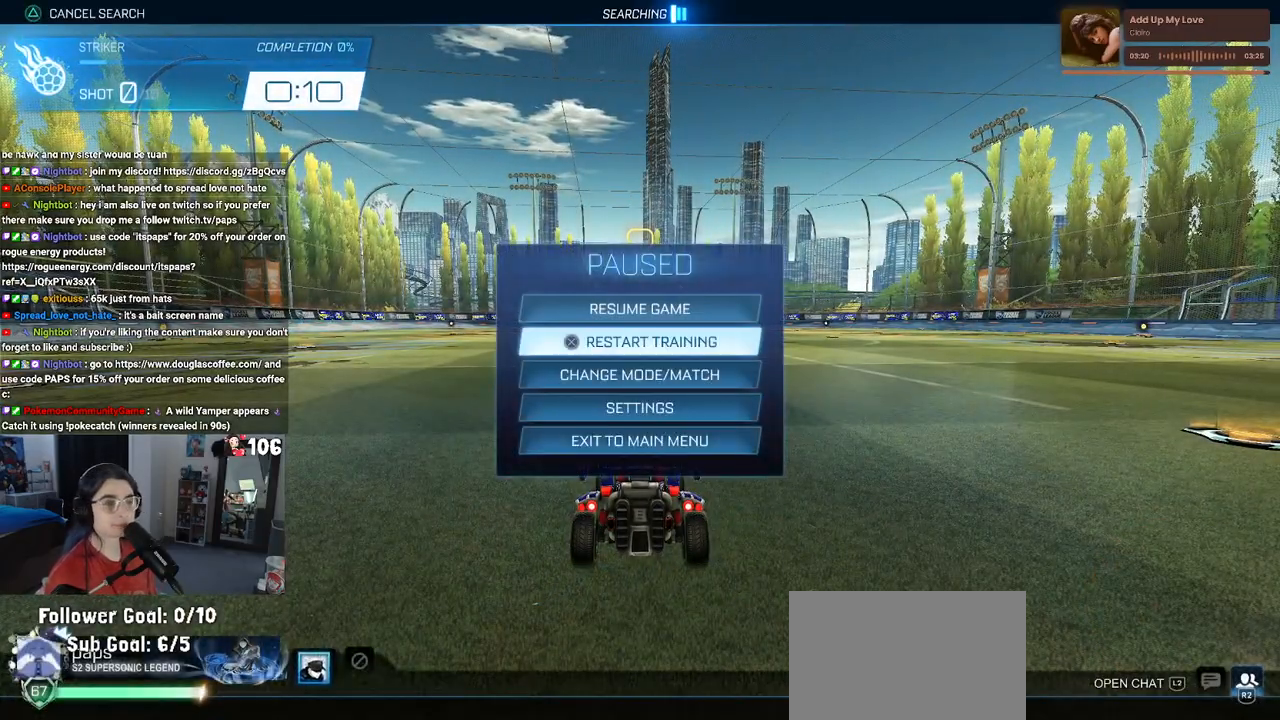
{"buttons": [], "left_stick": "center", "right_stick": "center", "events": [[367, "DPAD_DOWN", "down"], [500, "DPAD_DOWN", "up"]]}
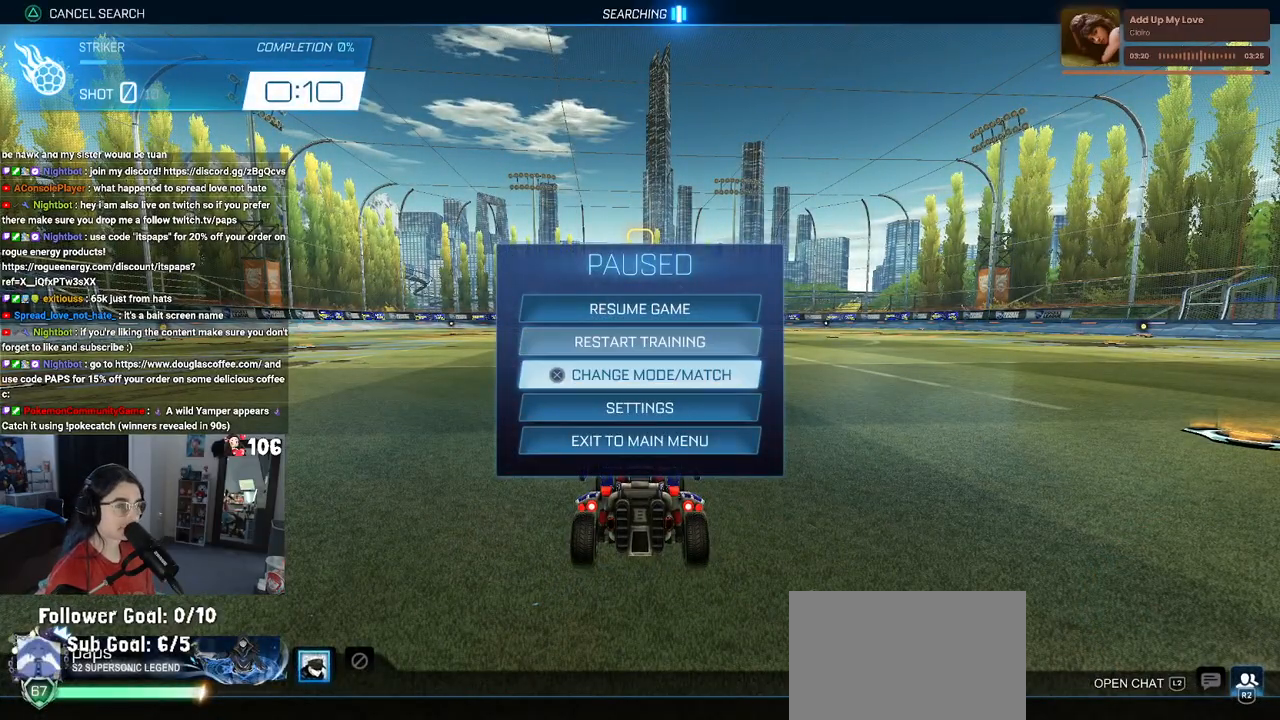
{"buttons": [], "left_stick": "center", "right_stick": "center", "events": [[167, "CROSS", "down"], [267, "CROSS", "up"]]}
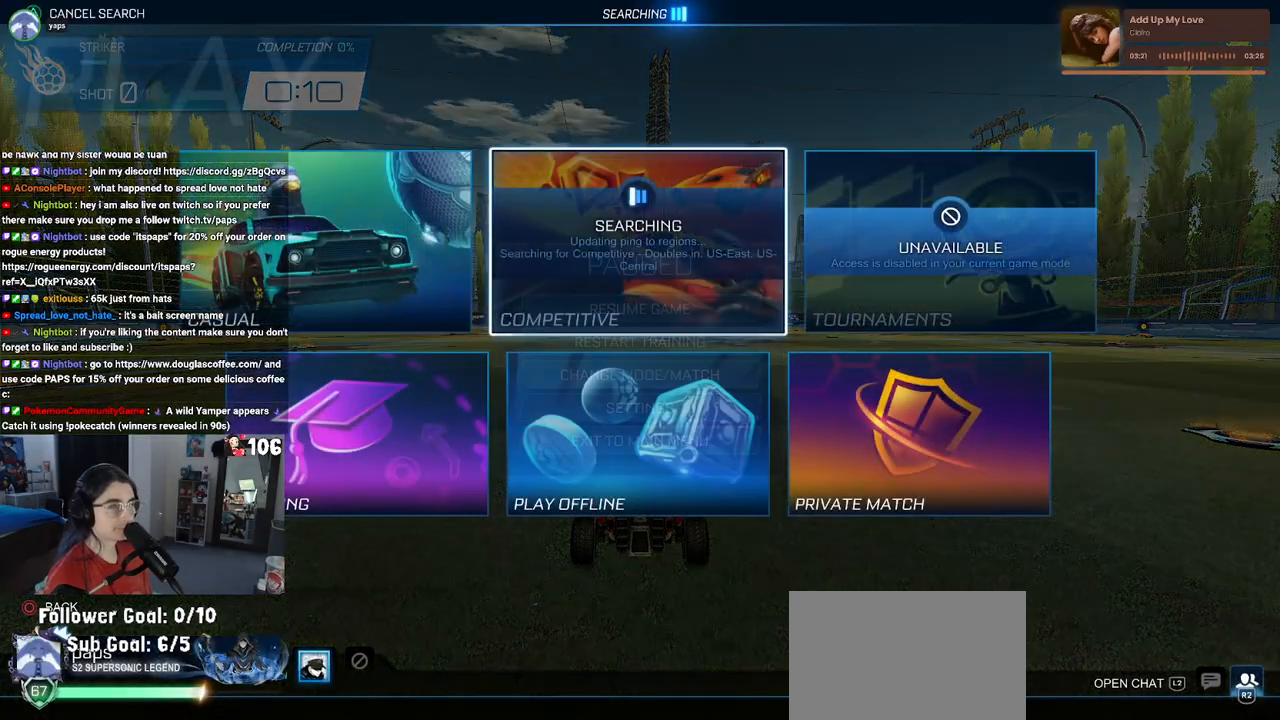
{"buttons": ["DPAD_LEFT"], "left_stick": "center", "right_stick": "center", "events": [[450, "DPAD_LEFT", "down"]]}
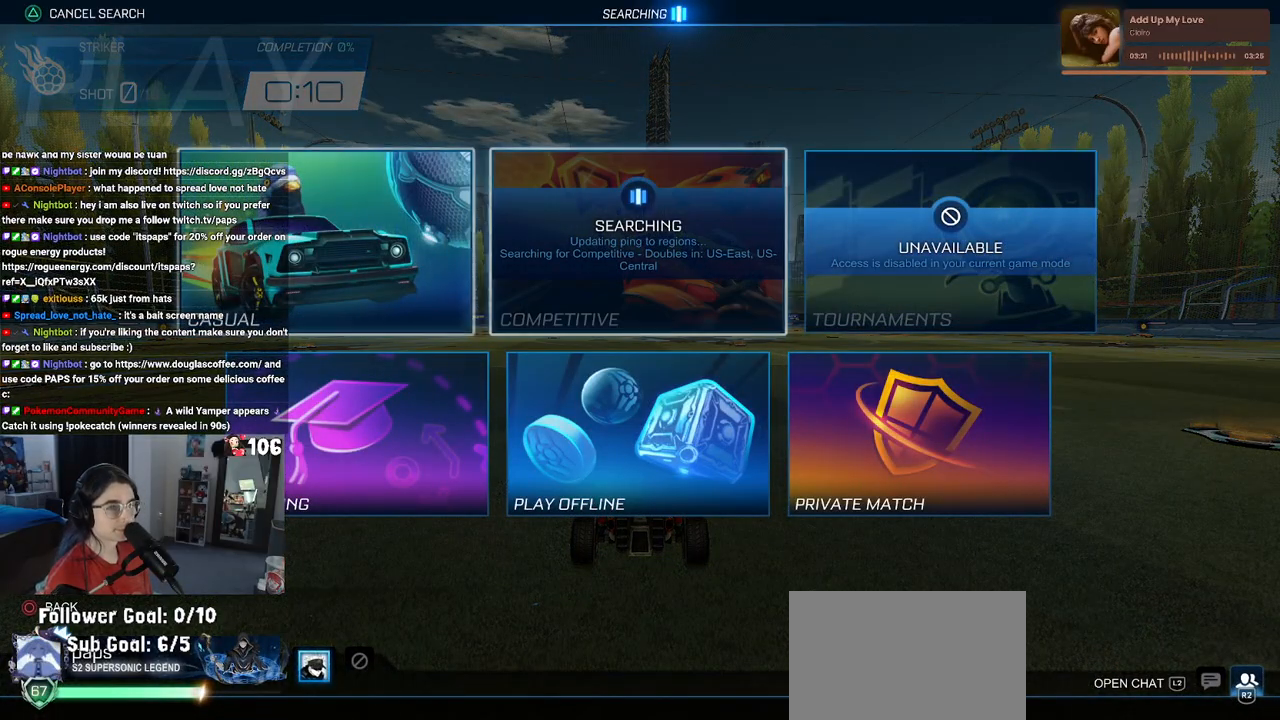
{"buttons": [], "left_stick": "center", "right_stick": "center", "events": [[17, "DPAD_LEFT", "up"], [167, "DPAD_DOWN", "down"], [250, "CROSS", "down"], [250, "DPAD_DOWN", "up"], [350, "CROSS", "up"]]}
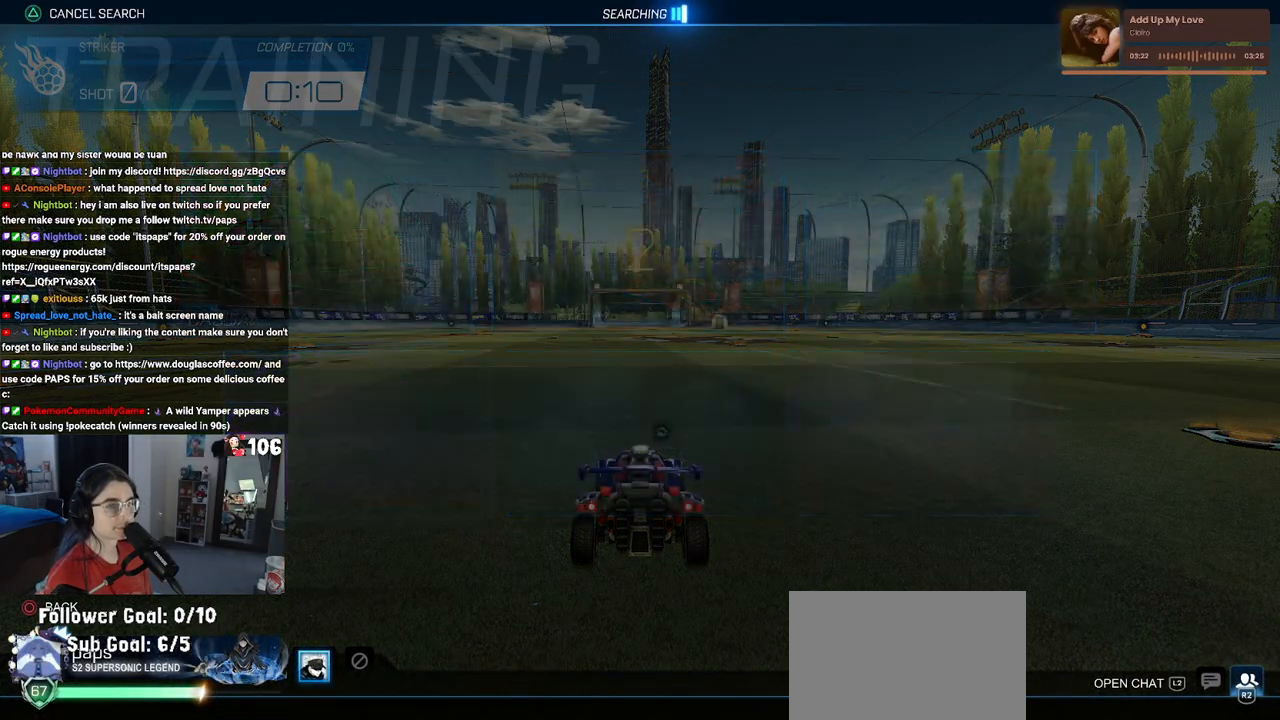
{"buttons": [], "left_stick": "center", "right_stick": "center", "events": []}
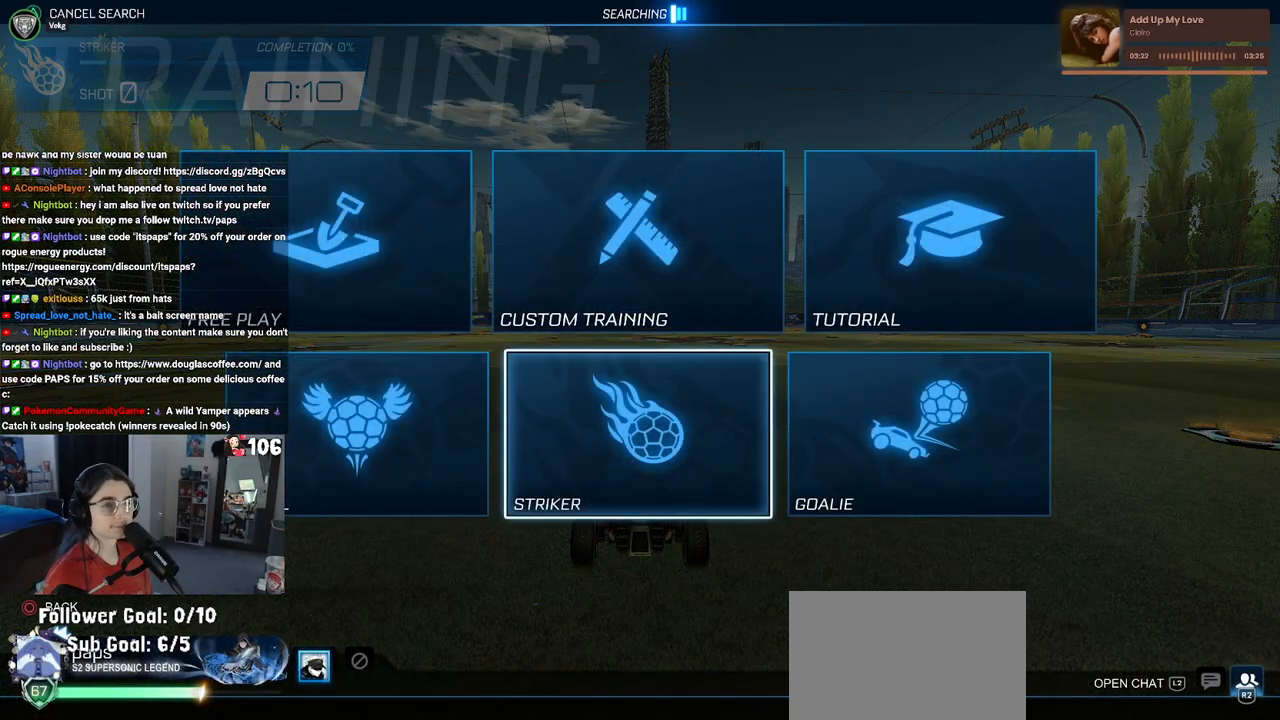
{"buttons": ["DPAD_LEFT"], "left_stick": "center", "right_stick": "center", "events": [[483, "DPAD_LEFT", "down"]]}
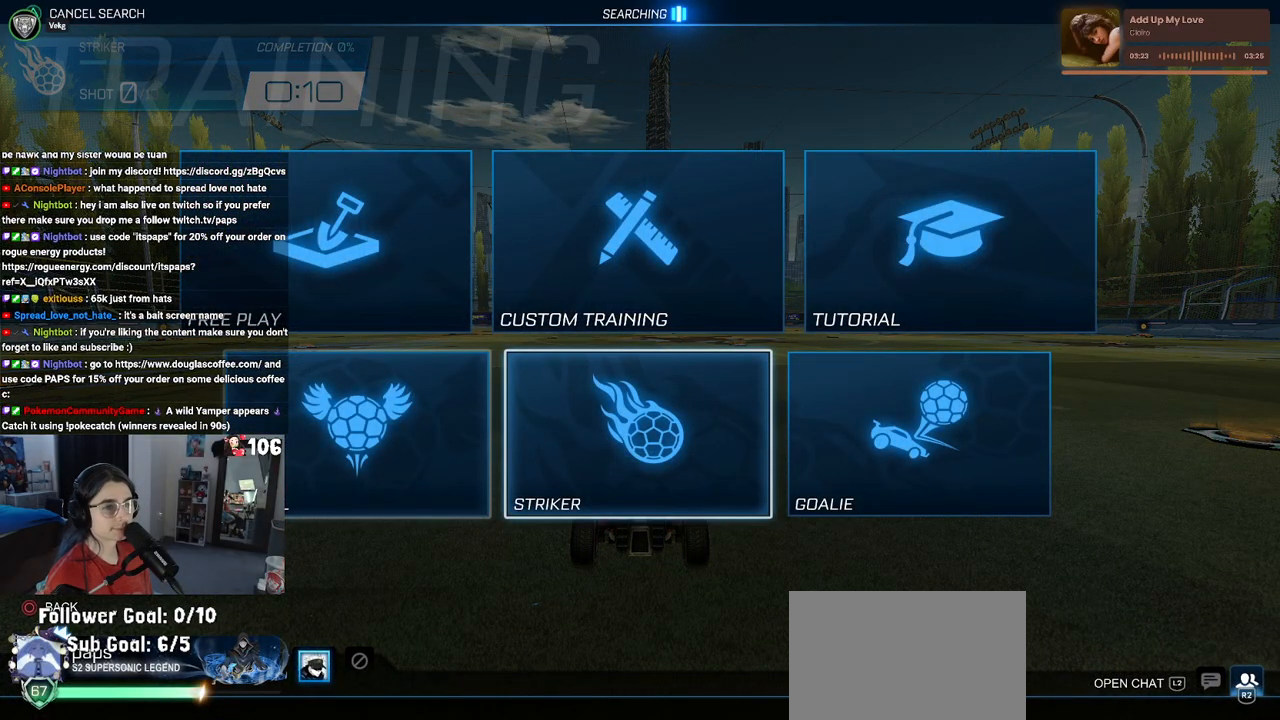
{"buttons": [], "left_stick": "center", "right_stick": "center", "events": [[67, "DPAD_LEFT", "up"], [200, "DPAD_UP", "down"], [283, "DPAD_UP", "up"], [300, "CROSS", "down"], [400, "CROSS", "up"]]}
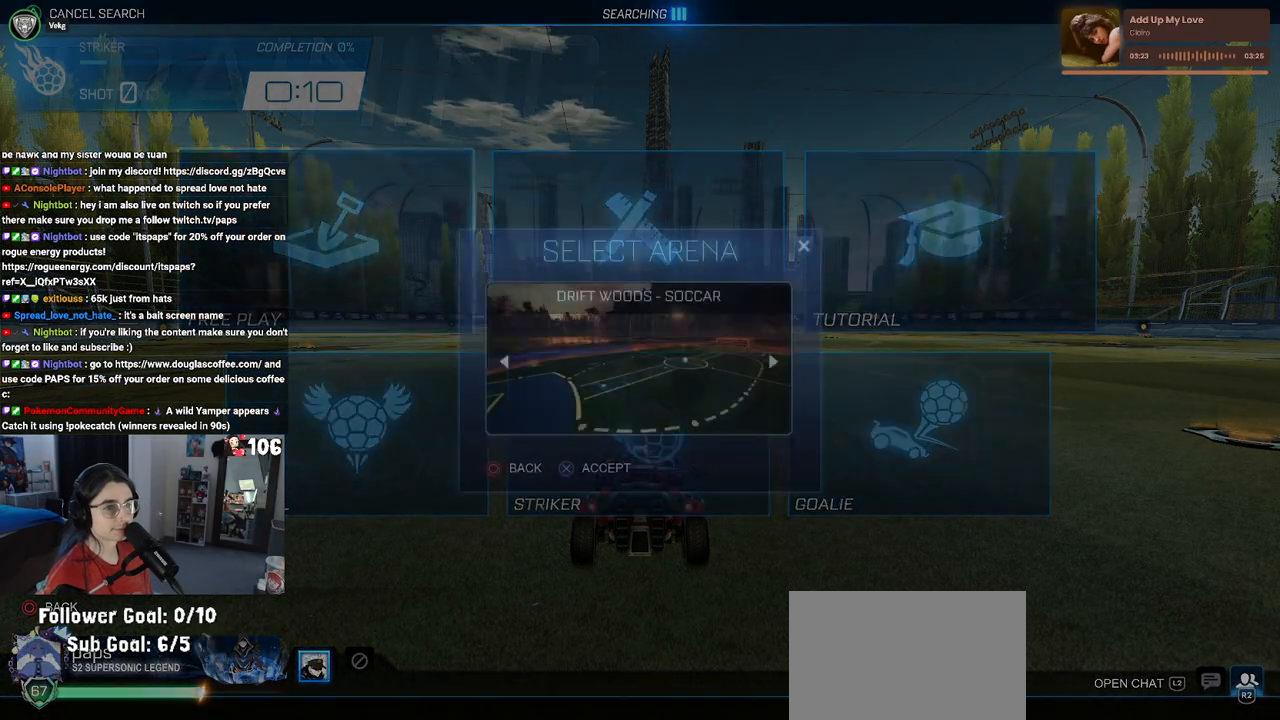
{"buttons": ["CROSS"], "left_stick": "center", "right_stick": "center", "events": [[467, "CROSS", "down"]]}
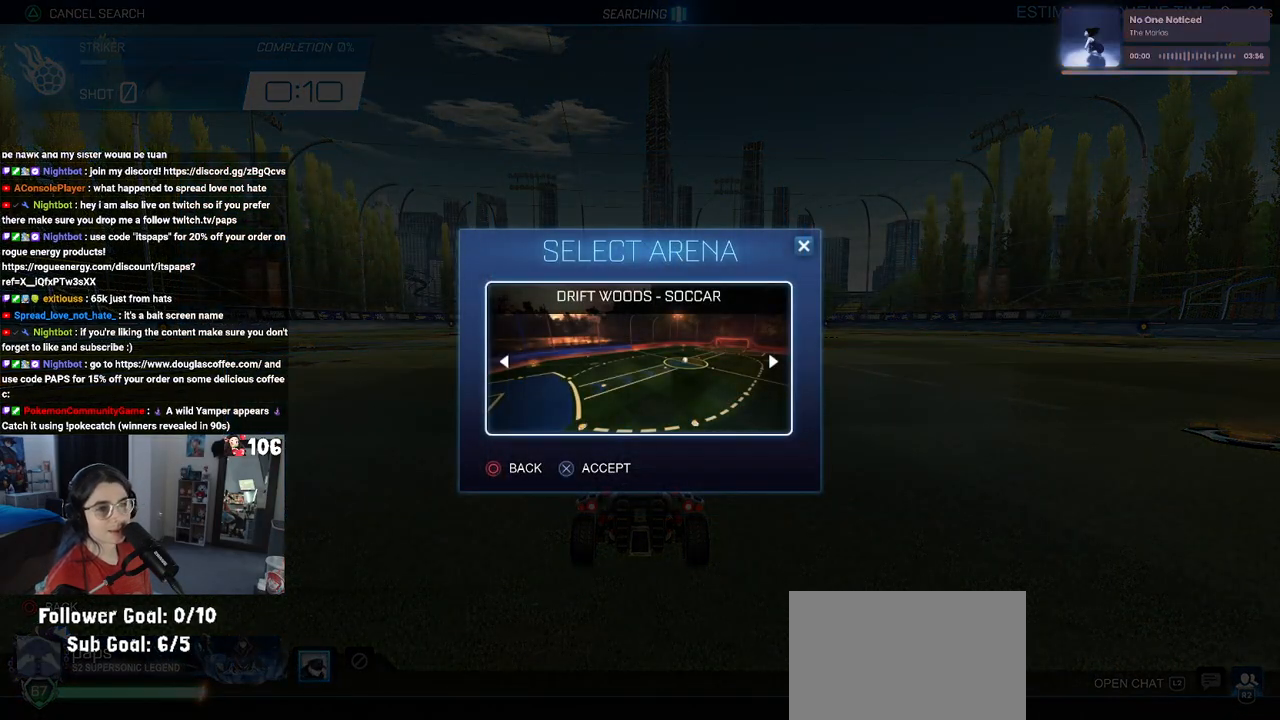
{"buttons": [], "left_stick": "center", "right_stick": "center", "events": [[100, "CROSS", "up"], [183, "CROSS", "down"], [300, "CROSS", "up"]]}
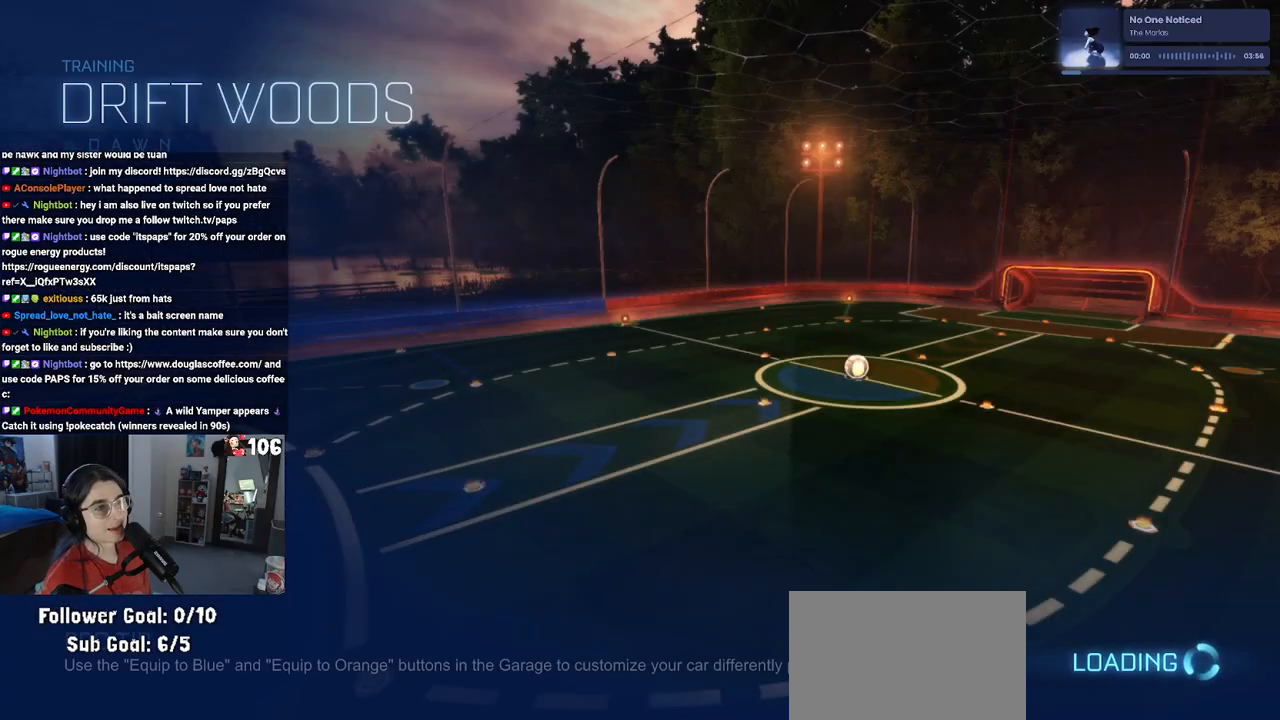
{"buttons": ["R2"], "left_stick": "center", "right_stick": "center", "events": [[333, "R2", "down"]]}
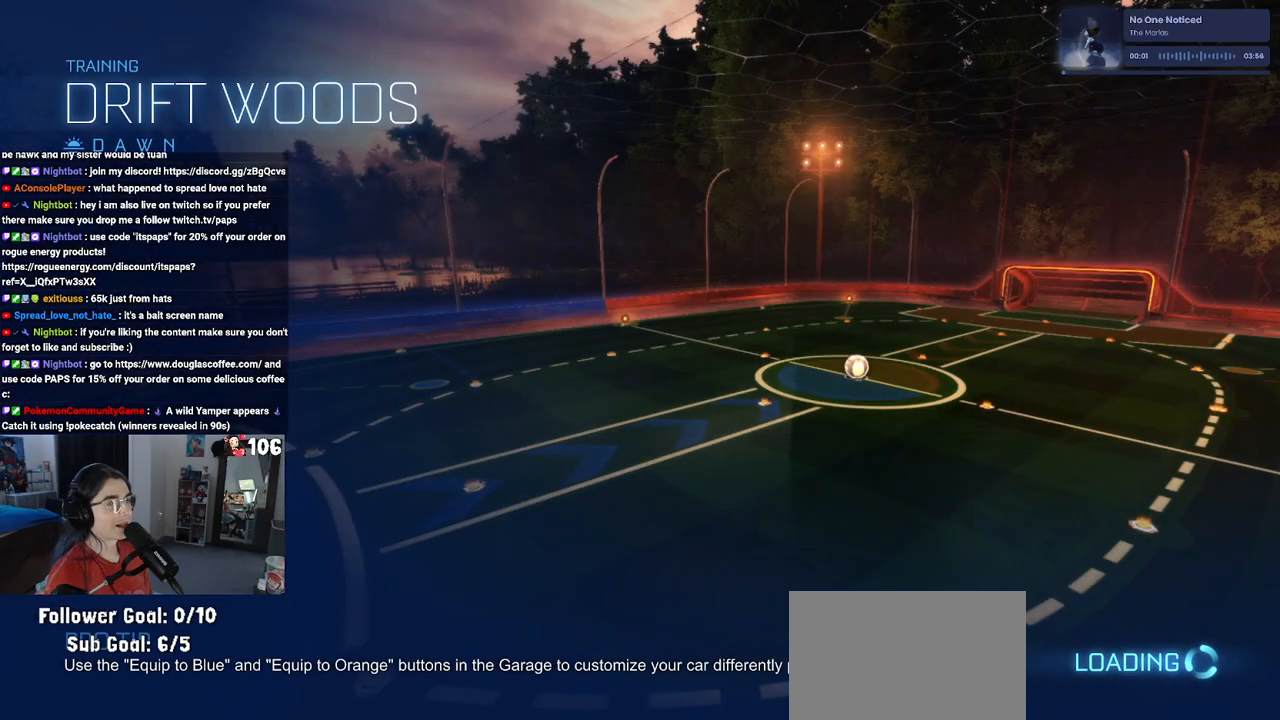
{"buttons": ["R2"], "left_stick": "center", "right_stick": "center", "events": []}
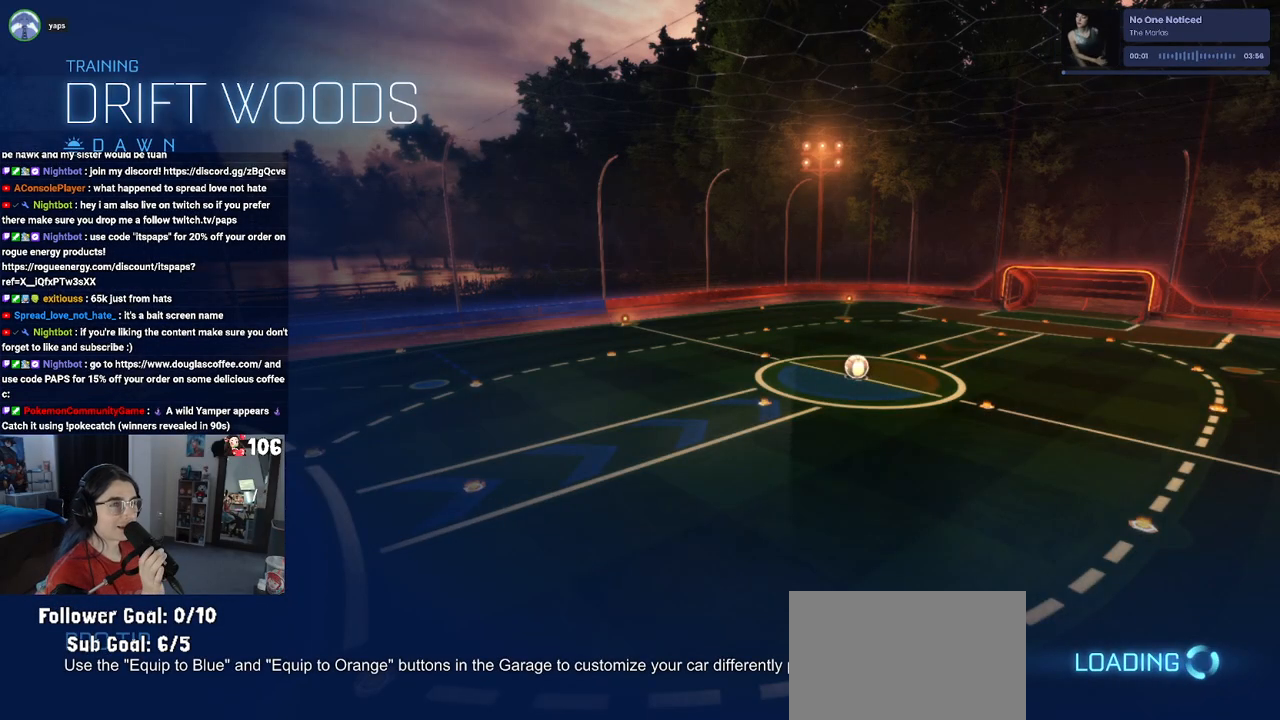
{"buttons": ["R2"], "left_stick": "center", "right_stick": "center", "events": []}
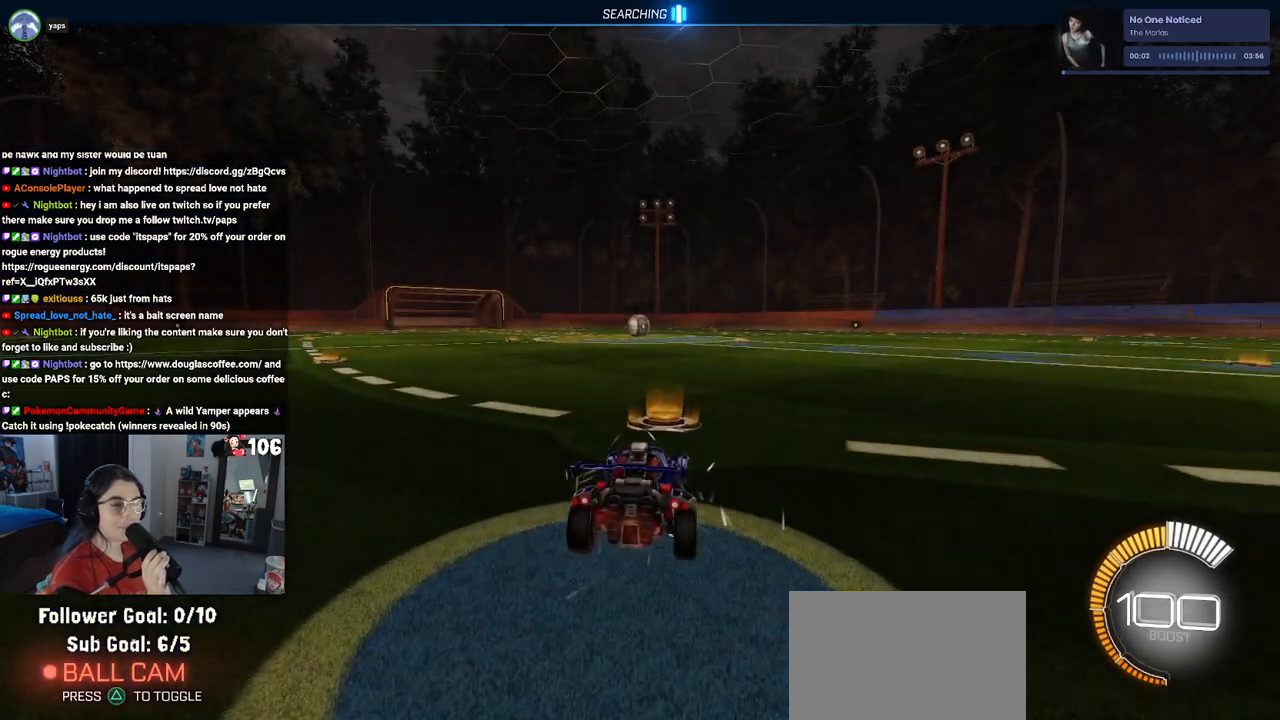
{"buttons": ["R2"], "left_stick": "center", "right_stick": "center", "events": []}
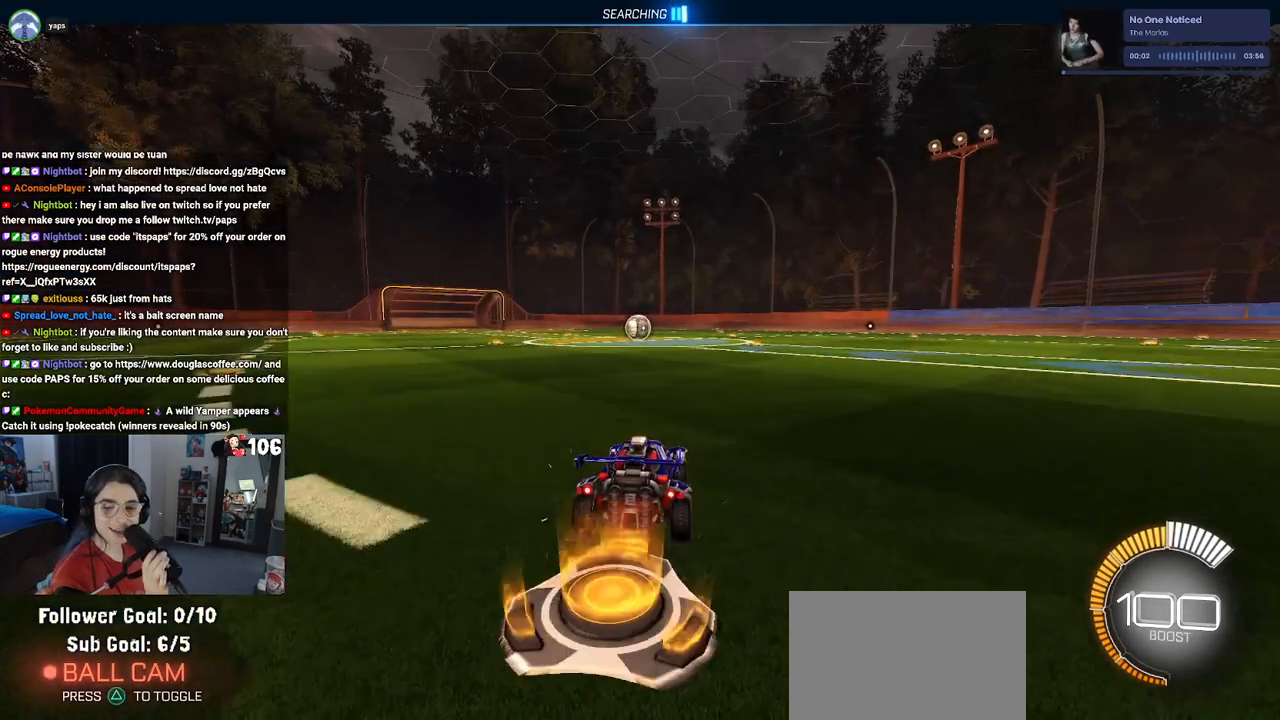
{"buttons": ["R2"], "left_stick": "center", "right_stick": "center", "events": []}
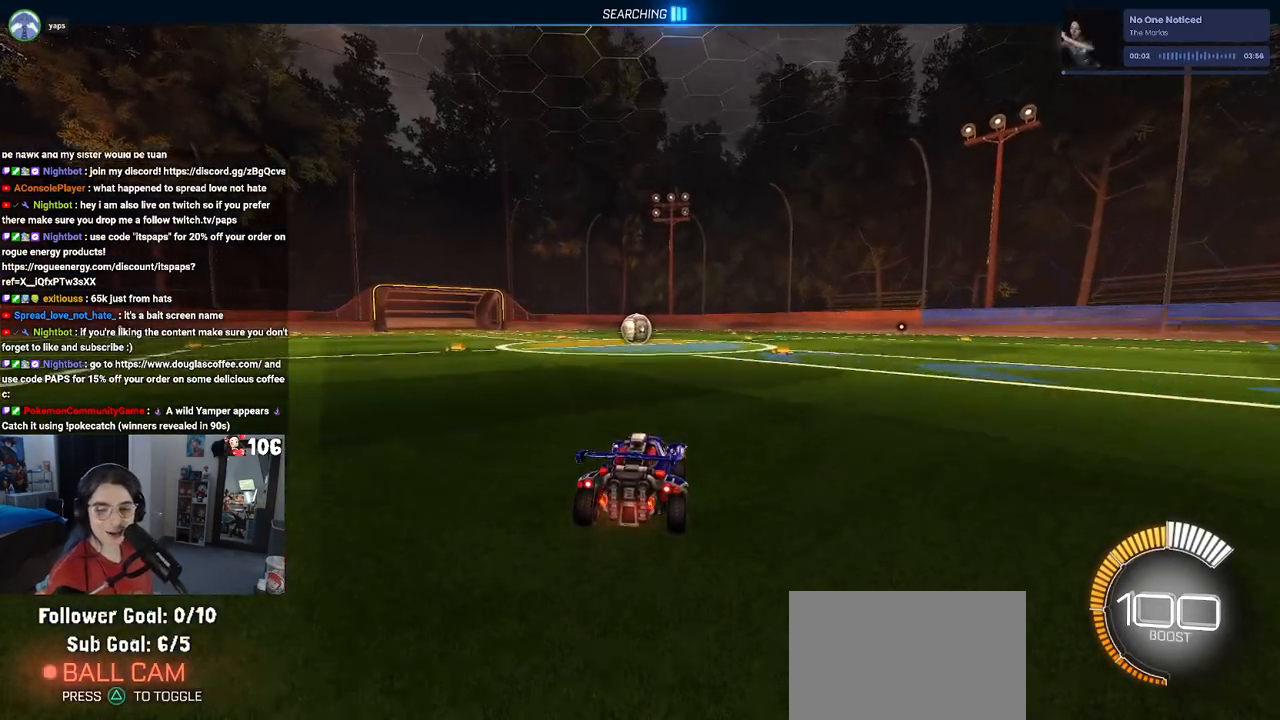
{"buttons": ["R2"], "left_stick": "center", "right_stick": "center", "events": []}
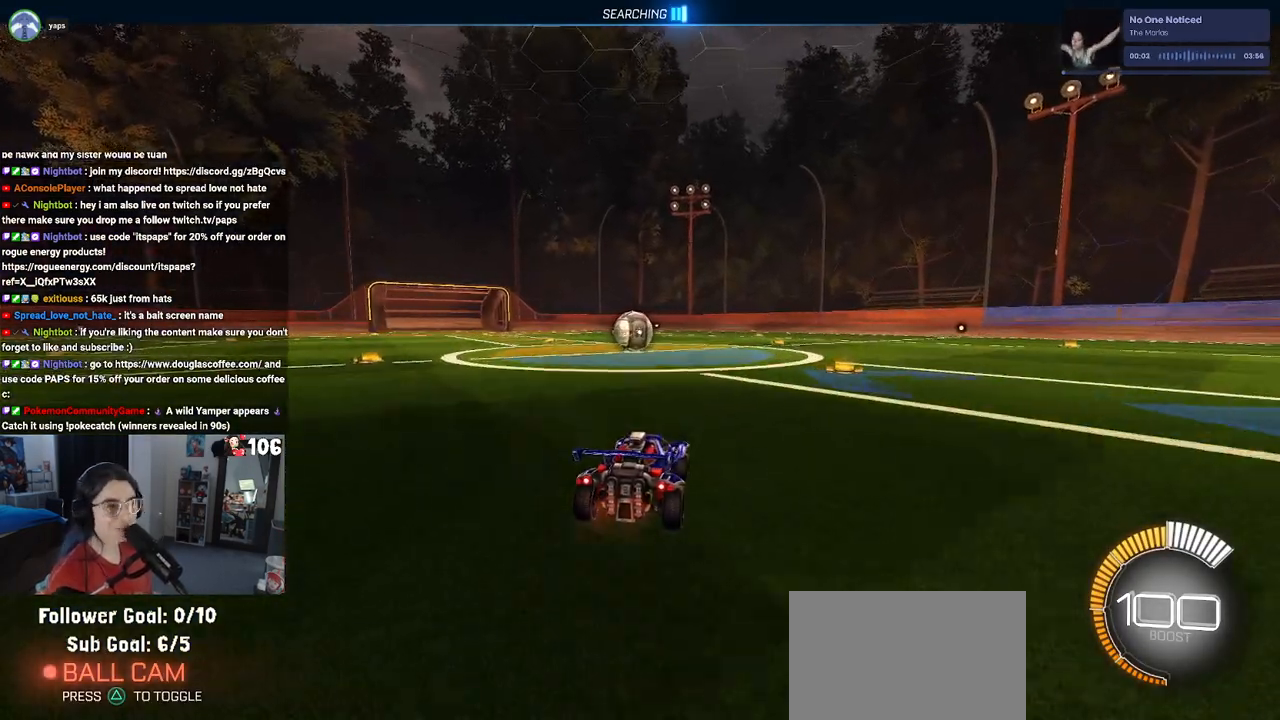
{"buttons": ["R2"], "left_stick": "center", "right_stick": "center", "events": []}
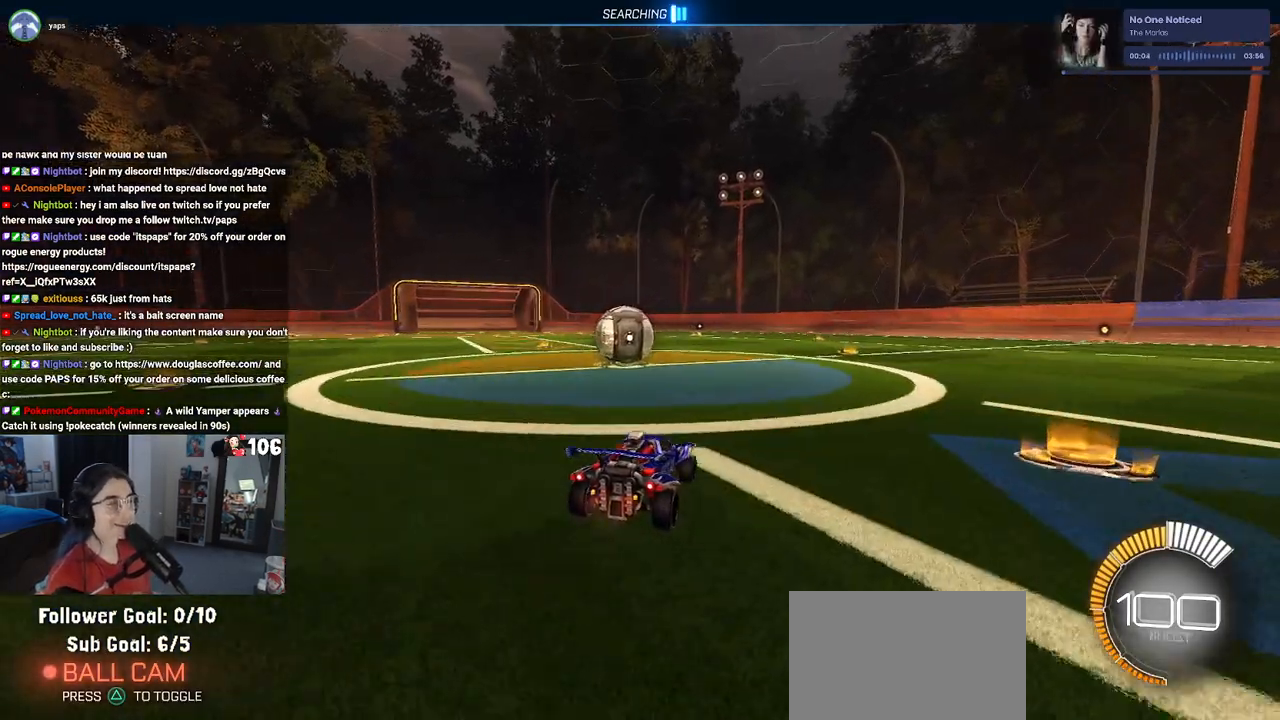
{"buttons": ["CROSS", "L2", "R2"], "left_stick": "up-left", "right_stick": "center", "events": [[50, "R2", "up"], [150, "L2", "down"], [200, "left_stick", "up-right"], [383, "R2", "down"], [433, "CROSS", "down"], [467, "left_stick", "up-left"]]}